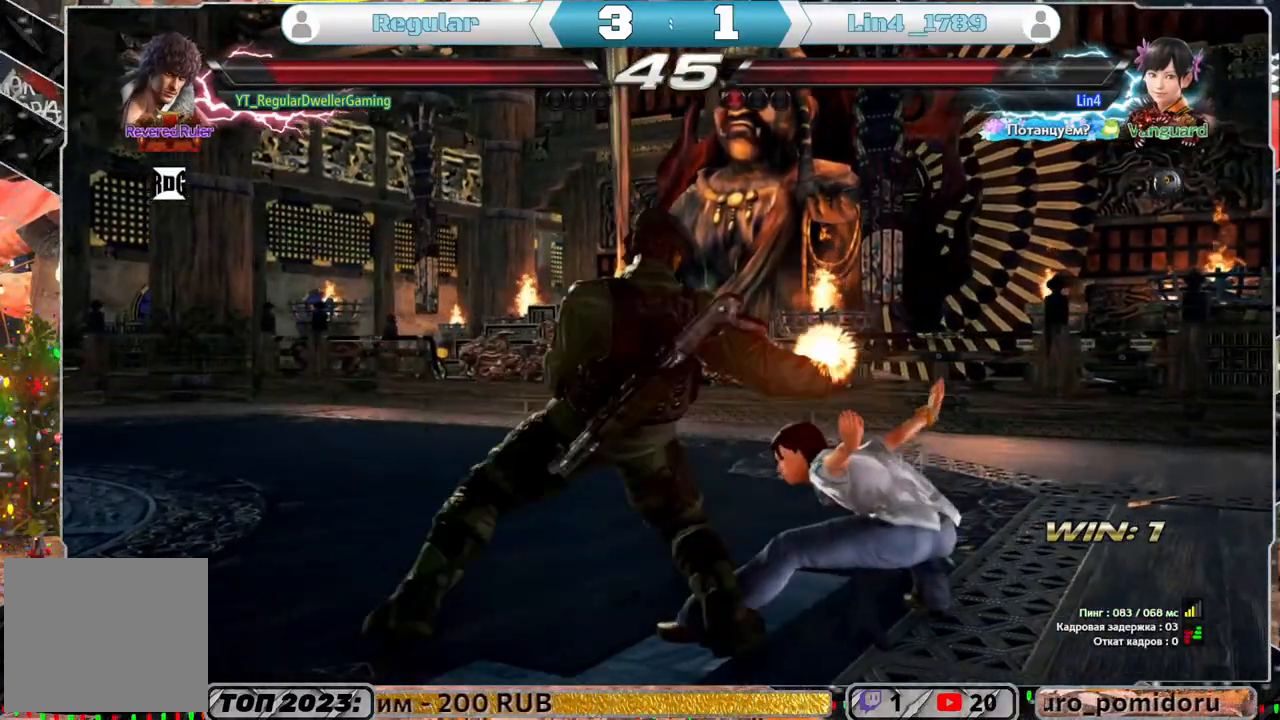
Gameplay with a controller (PlayStation layout); each line is a JSON object with the inputs held at the frame after it. "events" lists button and stick changes between this image and that frame as [ms after this image, input, new state], when the widget could be followed in between.
{"buttons": ["SQUARE", "DPAD_RIGHT"], "left_stick": "center", "right_stick": "center", "events": [[200, "SQUARE", "up"], [250, "SQUARE", "down"], [300, "SQUARE", "up"], [333, "SQUARE", "down"]]}
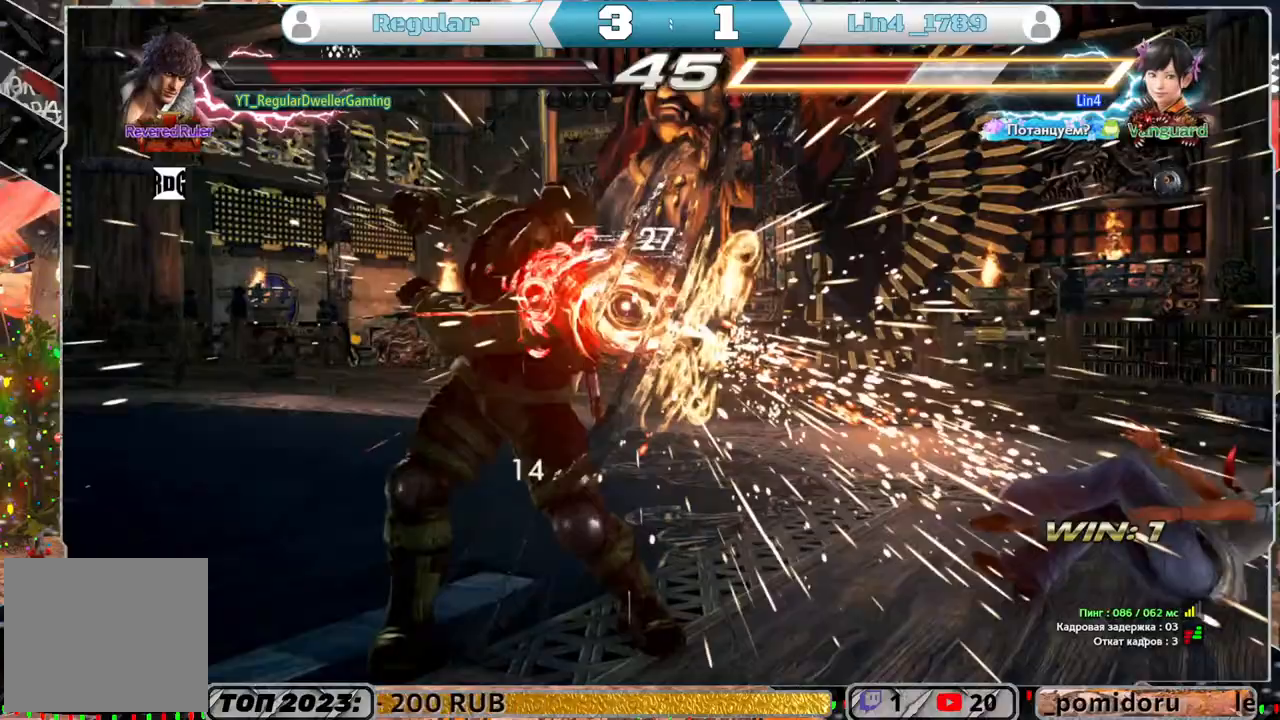
{"buttons": ["R1"], "left_stick": "center", "right_stick": "center", "events": [[50, "SQUARE", "up"], [67, "DPAD_RIGHT", "up"], [233, "DPAD_RIGHT", "down"], [333, "DPAD_RIGHT", "up"], [383, "DPAD_RIGHT", "down"], [450, "DPAD_RIGHT", "up"], [467, "R1", "down"]]}
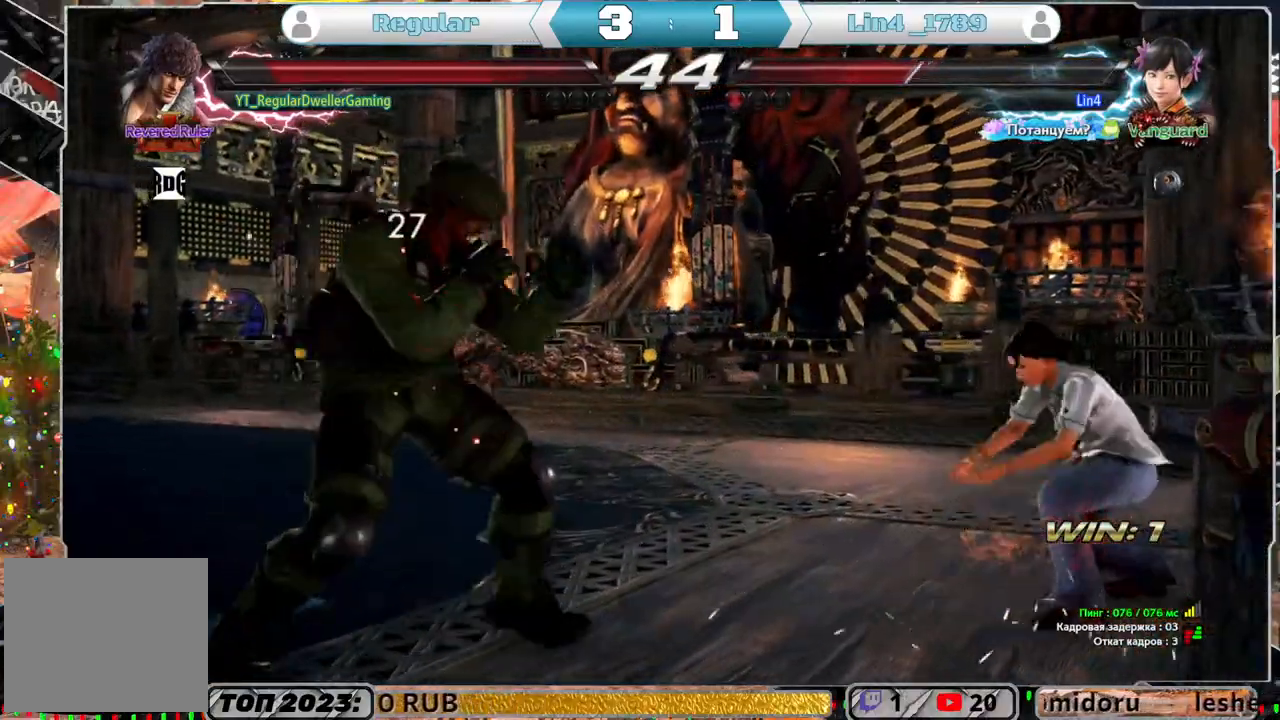
{"buttons": [], "left_stick": "center", "right_stick": "center", "events": [[83, "R1", "up"], [167, "DPAD_DOWN", "down"], [167, "DPAD_LEFT", "down"], [467, "DPAD_DOWN", "up"], [467, "DPAD_LEFT", "up"]]}
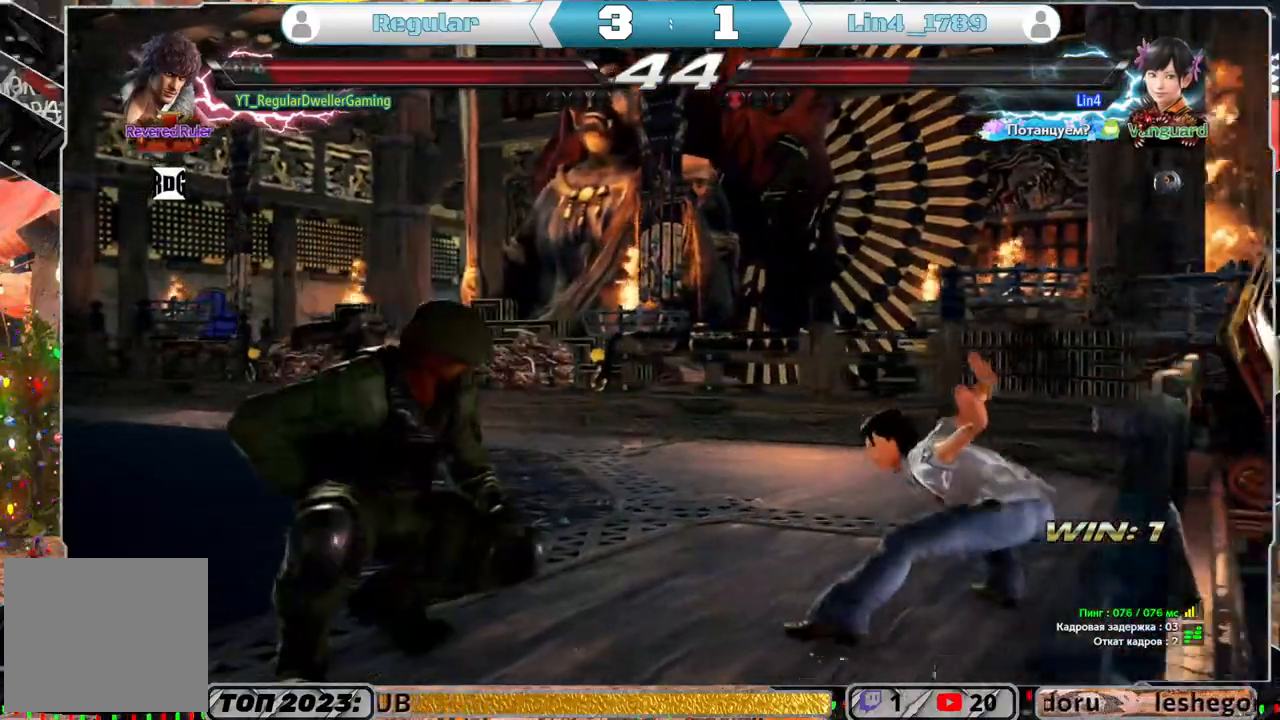
{"buttons": [], "left_stick": "center", "right_stick": "center", "events": [[133, "DPAD_LEFT", "down"], [200, "DPAD_LEFT", "up"], [283, "DPAD_LEFT", "down"], [333, "DPAD_LEFT", "up"], [450, "DPAD_RIGHT", "down"], [467, "DPAD_RIGHT", "up"]]}
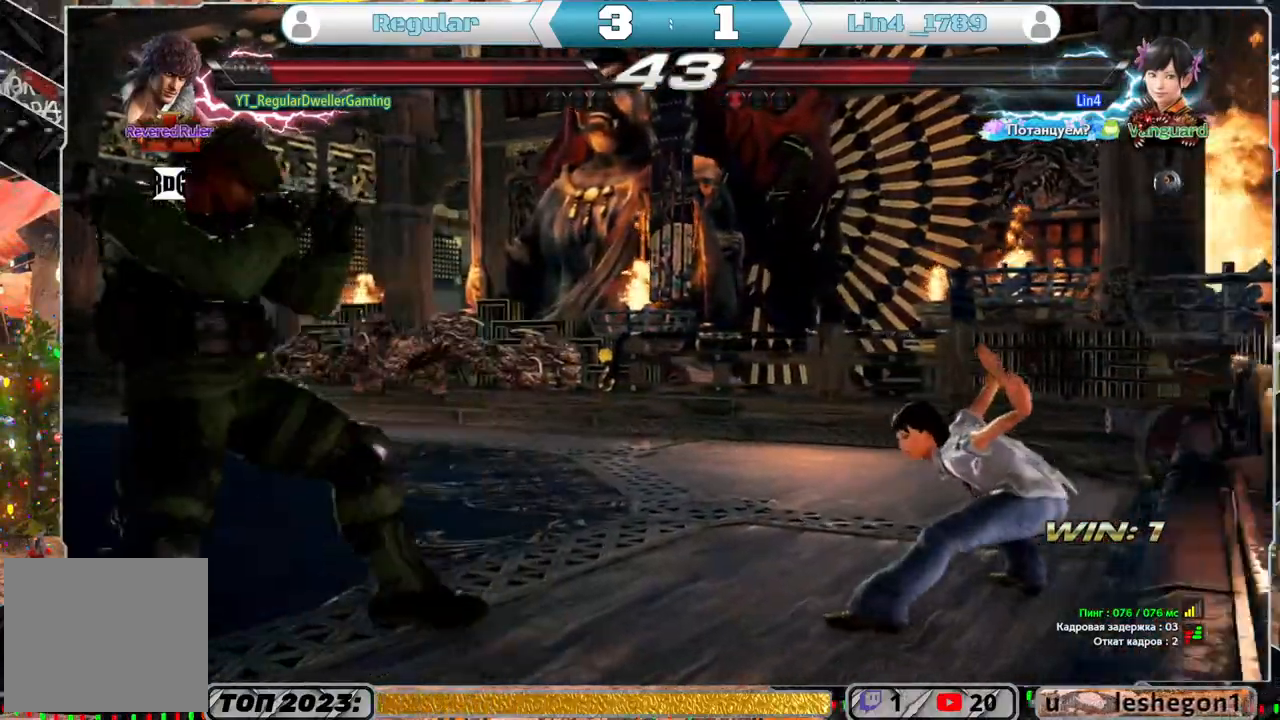
{"buttons": ["SQUARE", "DPAD_RIGHT"], "left_stick": "center", "right_stick": "center", "events": [[33, "DPAD_RIGHT", "down"], [100, "TRIANGLE", "down"], [200, "TRIANGLE", "up"], [233, "SQUARE", "down"], [300, "SQUARE", "up"], [367, "SQUARE", "down"], [450, "SQUARE", "up"], [467, "SQUARE", "down"]]}
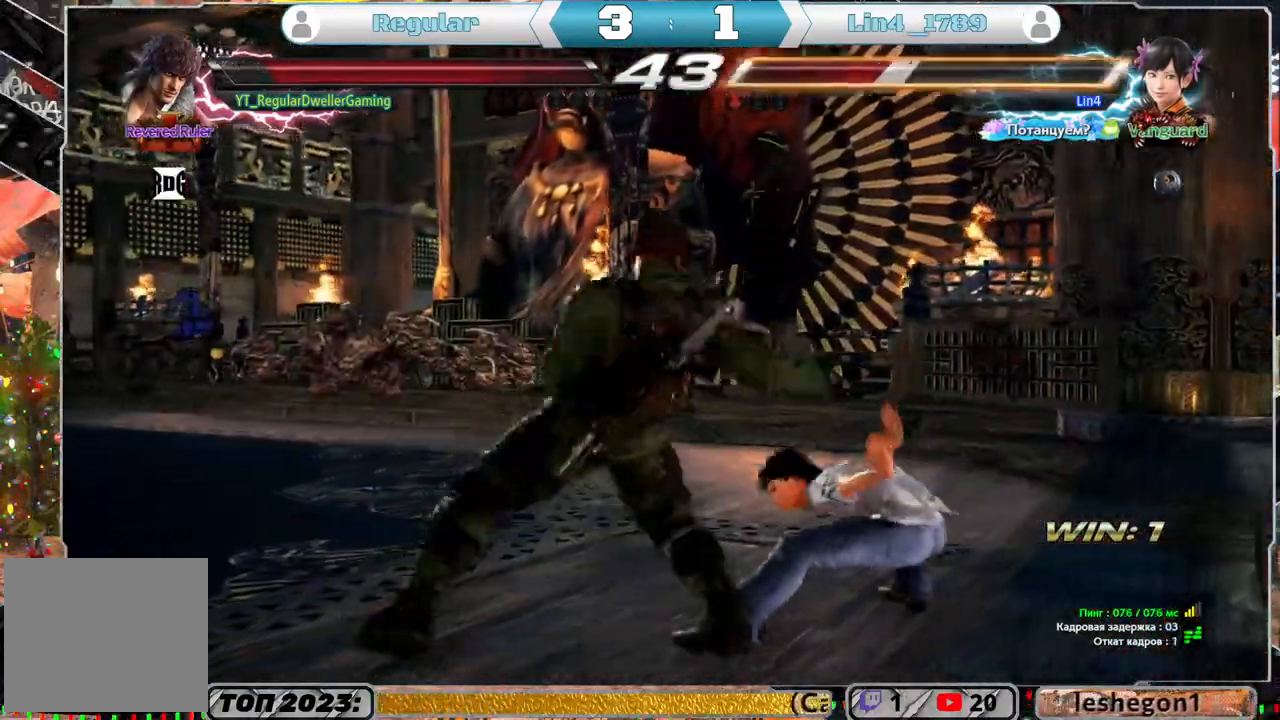
{"buttons": ["SQUARE", "DPAD_RIGHT"], "left_stick": "center", "right_stick": "center", "events": [[183, "SQUARE", "up"], [217, "SQUARE", "down"], [317, "SQUARE", "up"], [333, "SQUARE", "down"]]}
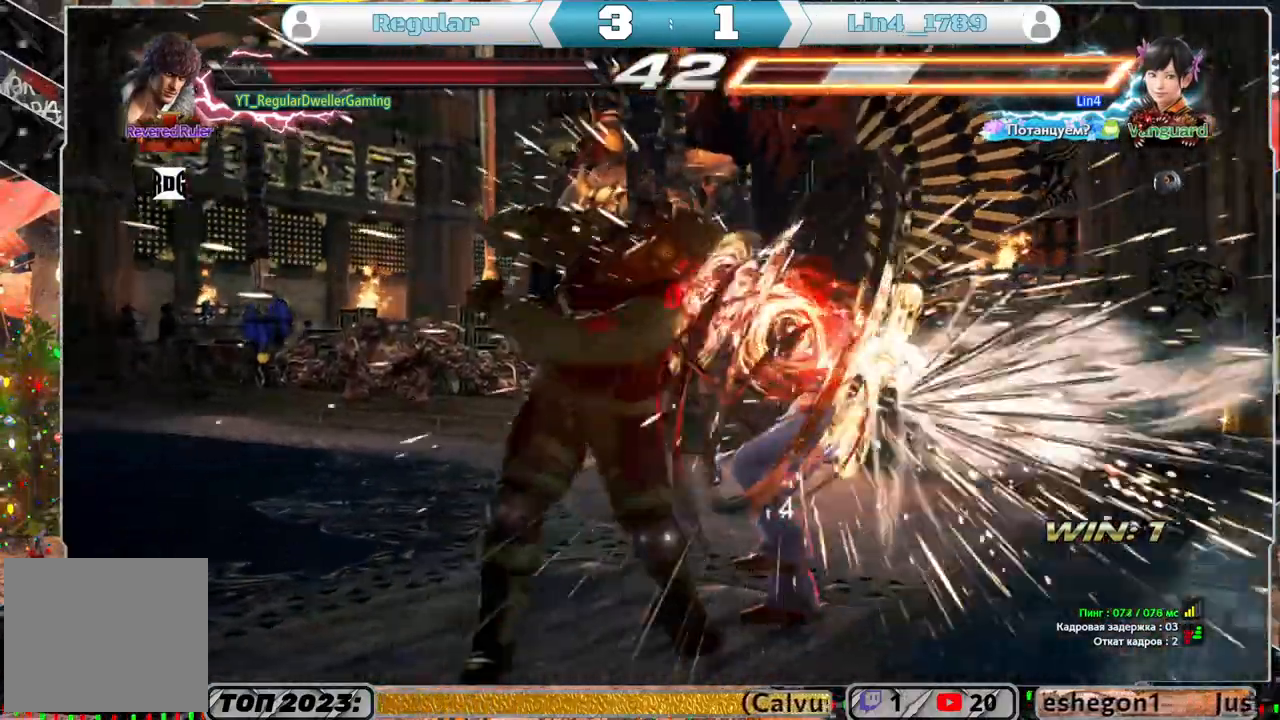
{"buttons": ["DPAD_DOWN", "DPAD_LEFT"], "left_stick": "center", "right_stick": "center", "events": [[83, "DPAD_RIGHT", "up"], [83, "SQUARE", "up"], [350, "R1", "down"], [450, "DPAD_LEFT", "down"], [450, "R1", "up"], [483, "DPAD_DOWN", "down"]]}
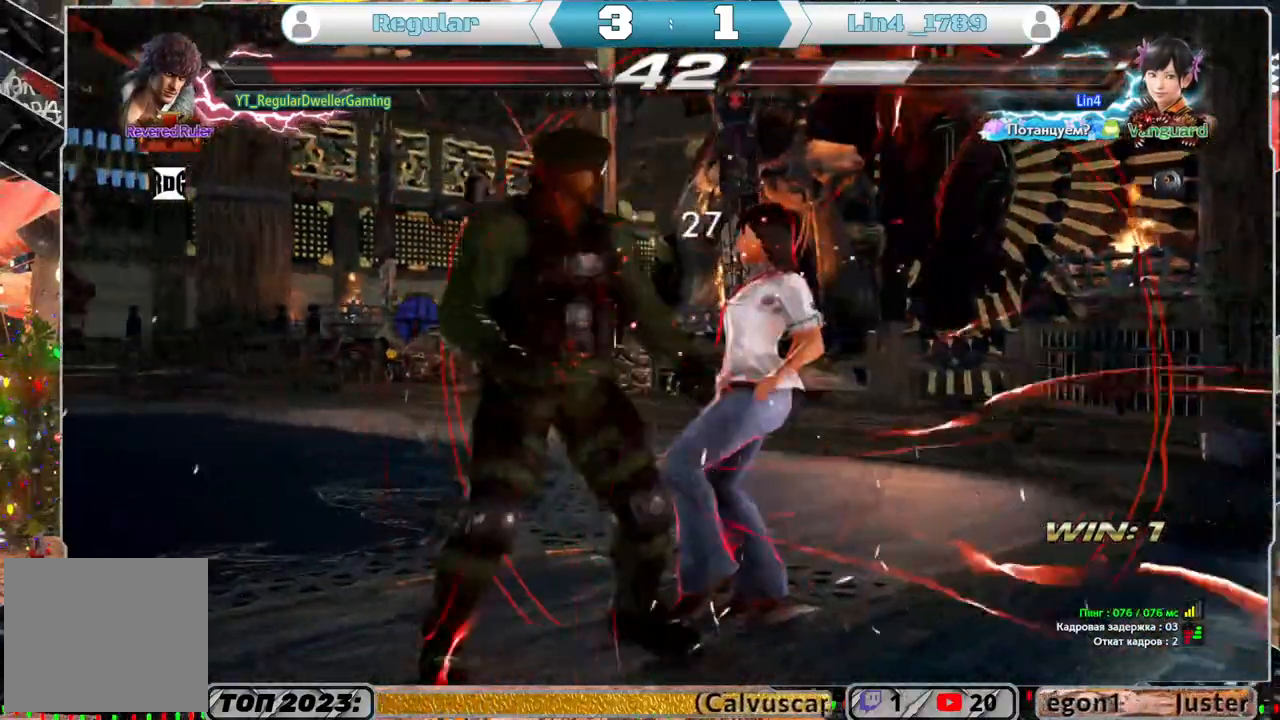
{"buttons": [], "left_stick": "center", "right_stick": "center", "events": [[50, "CROSS", "down"], [167, "CROSS", "up"], [250, "DPAD_DOWN", "up"], [267, "DPAD_LEFT", "up"]]}
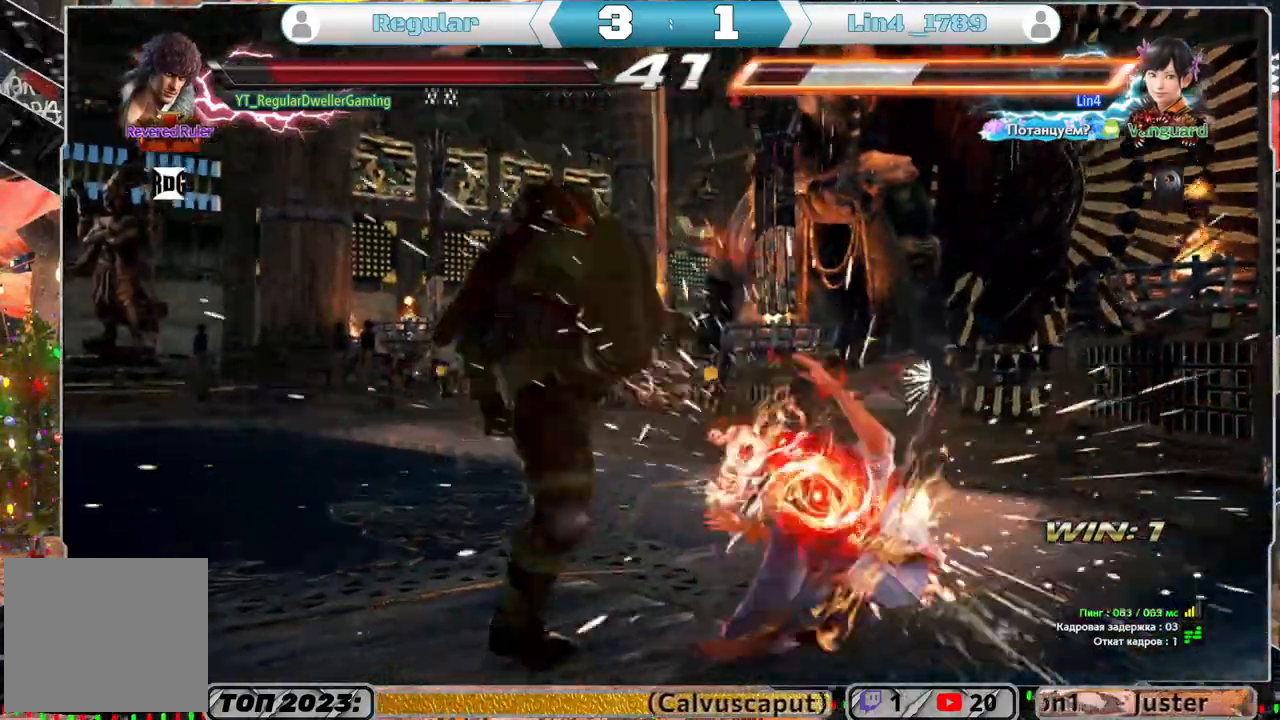
{"buttons": [], "left_stick": "center", "right_stick": "center", "events": []}
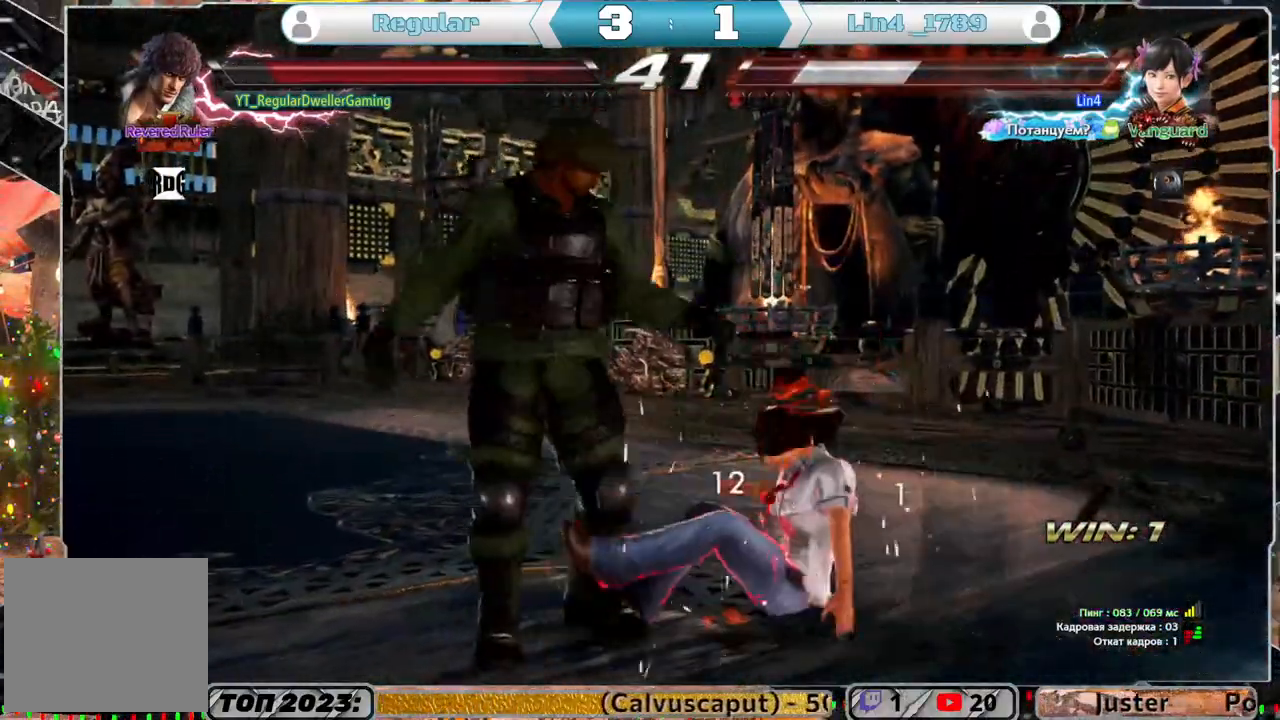
{"buttons": ["DPAD_DOWN", "DPAD_RIGHT"], "left_stick": "center", "right_stick": "center", "events": [[233, "DPAD_RIGHT", "down"], [267, "DPAD_RIGHT", "up"], [333, "DPAD_RIGHT", "down"], [400, "TRIANGLE", "down"], [433, "DPAD_DOWN", "down"], [467, "TRIANGLE", "up"]]}
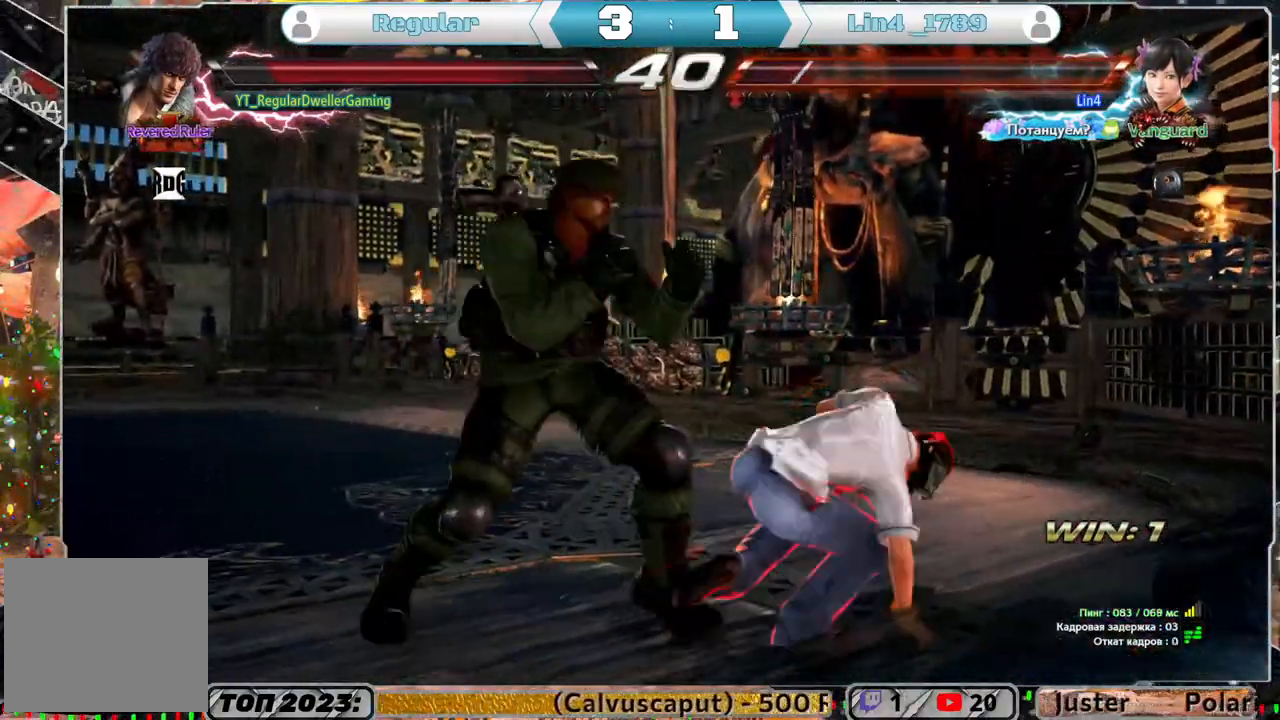
{"buttons": ["DPAD_RIGHT"], "left_stick": "center", "right_stick": "center", "events": [[33, "TRIANGLE", "down"], [67, "TRIANGLE", "up"], [133, "TRIANGLE", "down"], [200, "DPAD_DOWN", "up"], [200, "TRIANGLE", "up"], [233, "TRIANGLE", "down"], [333, "TRIANGLE", "up"], [400, "SQUARE", "down"], [483, "SQUARE", "up"]]}
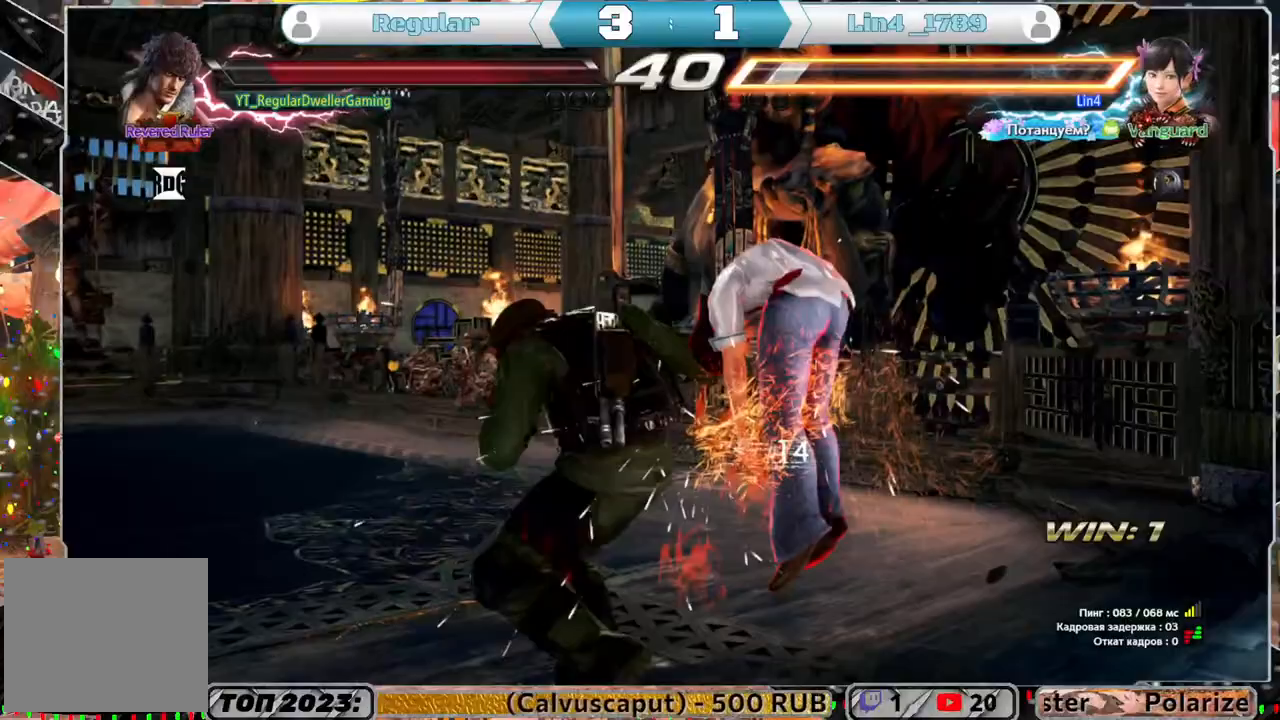
{"buttons": ["SQUARE", "DPAD_RIGHT"], "left_stick": "center", "right_stick": "center", "events": [[33, "SQUARE", "down"], [133, "SQUARE", "up"], [200, "SQUARE", "down"], [283, "SQUARE", "up"], [317, "SQUARE", "down"], [400, "SQUARE", "up"], [450, "SQUARE", "down"]]}
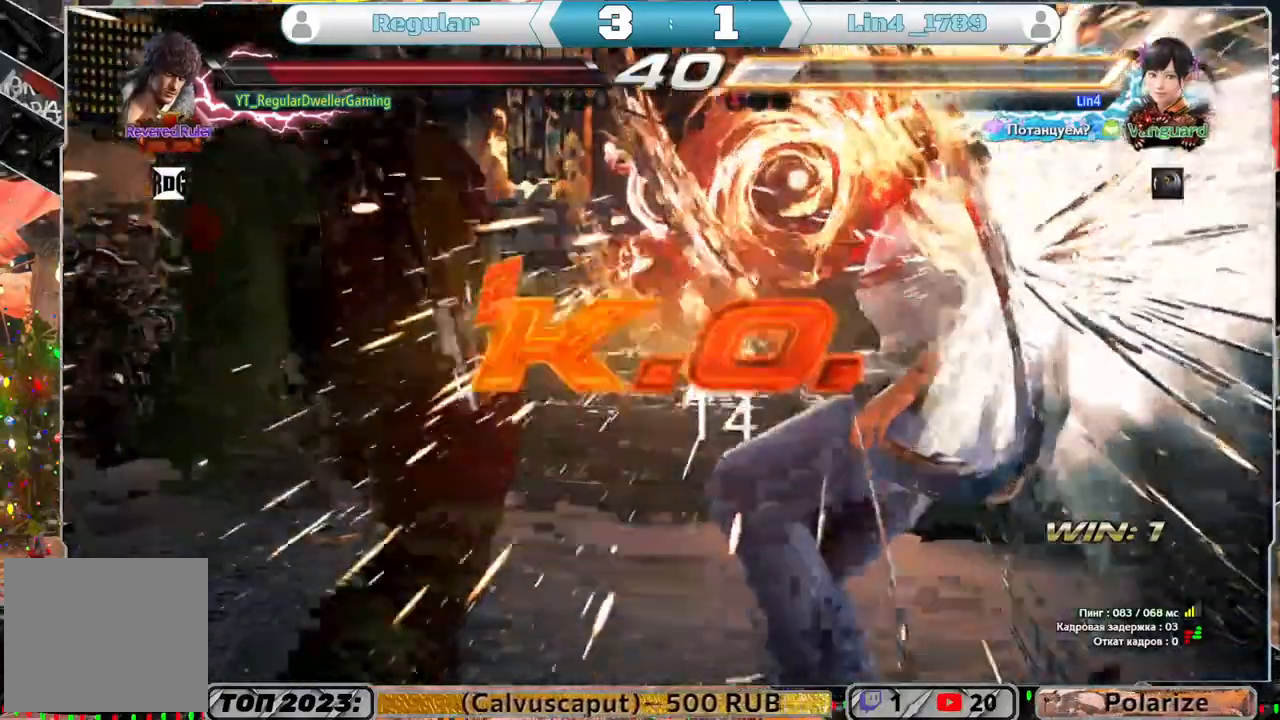
{"buttons": [], "left_stick": "center", "right_stick": "center", "events": [[117, "SQUARE", "up"], [217, "DPAD_RIGHT", "up"]]}
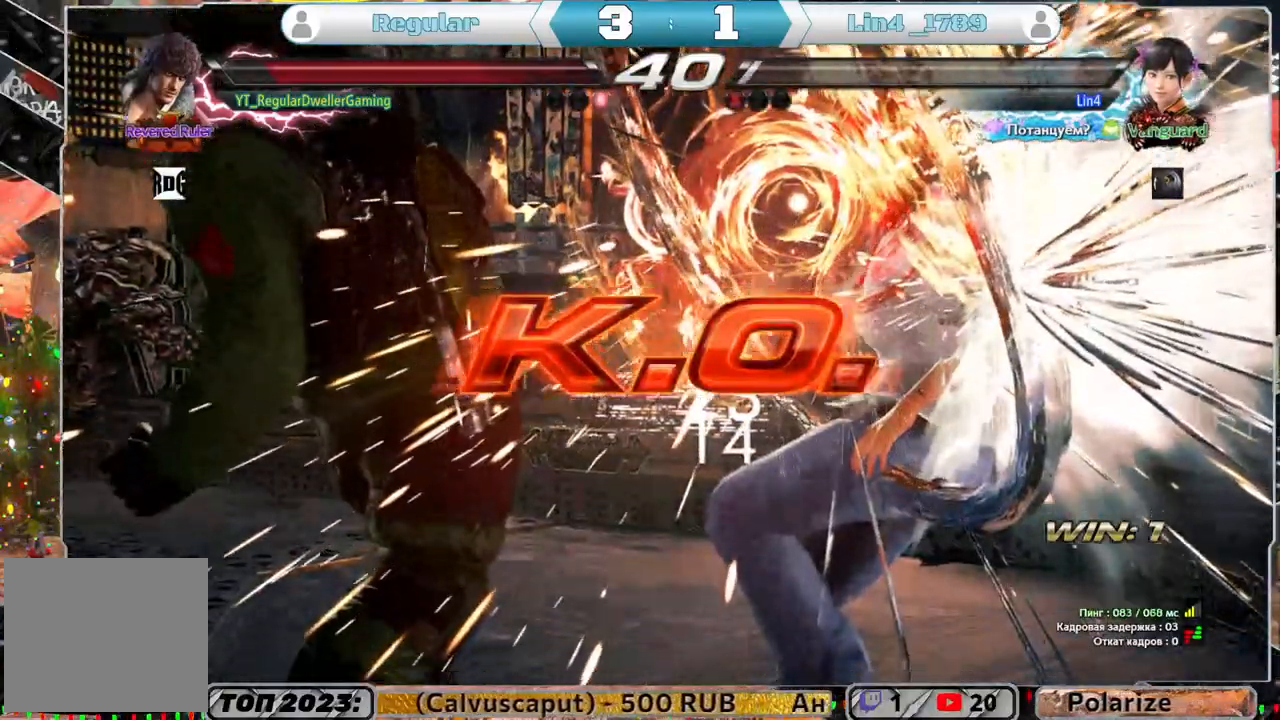
{"buttons": [], "left_stick": "center", "right_stick": "center", "events": []}
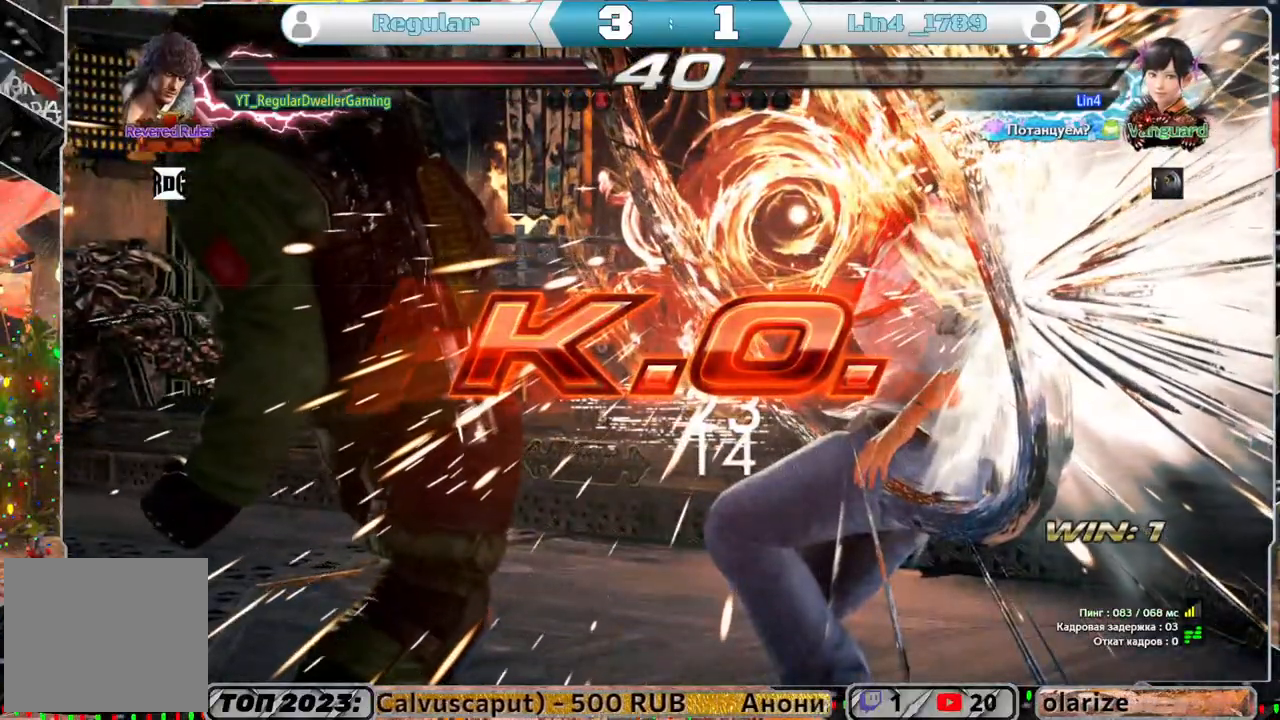
{"buttons": [], "left_stick": "center", "right_stick": "center", "events": []}
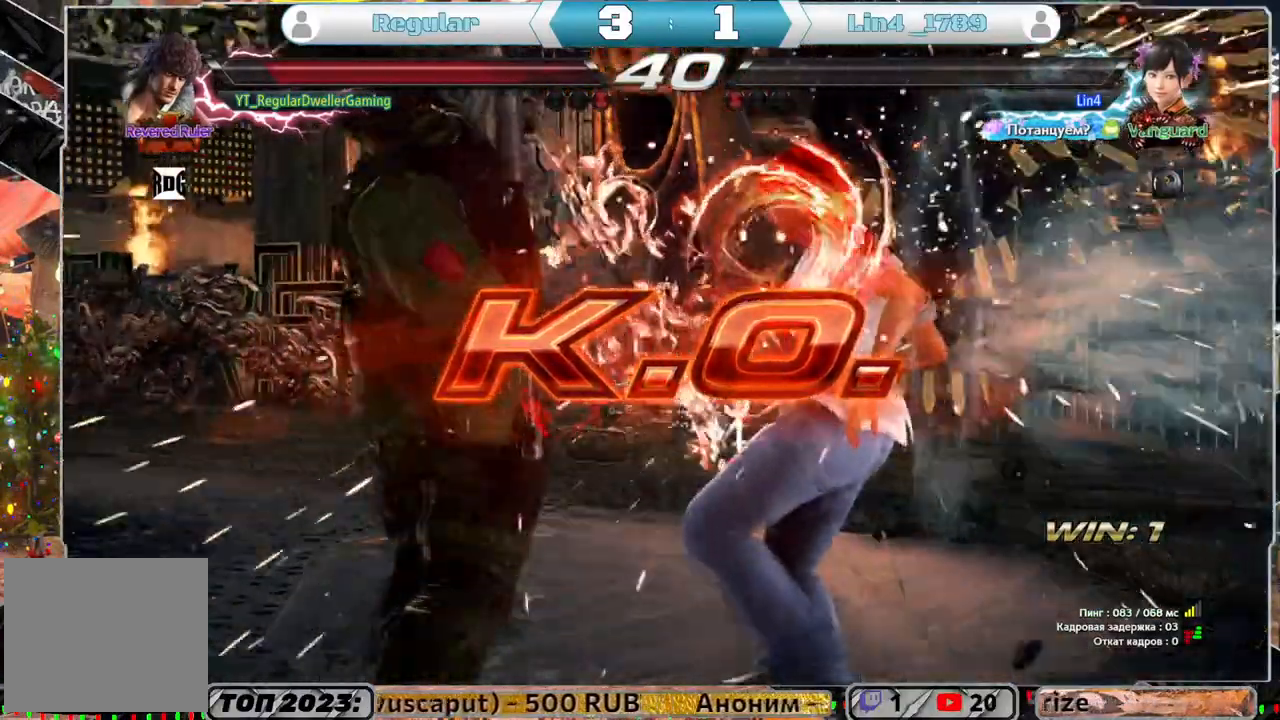
{"buttons": [], "left_stick": "center", "right_stick": "center", "events": []}
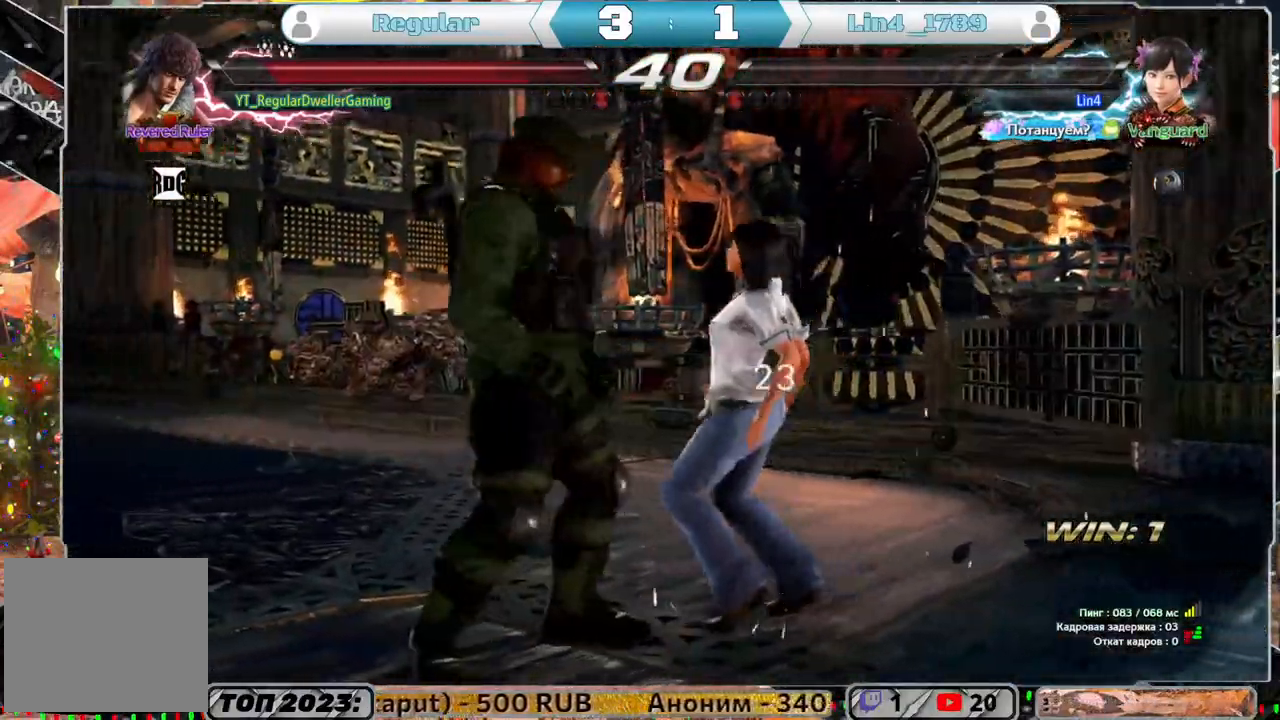
{"buttons": [], "left_stick": "center", "right_stick": "center", "events": []}
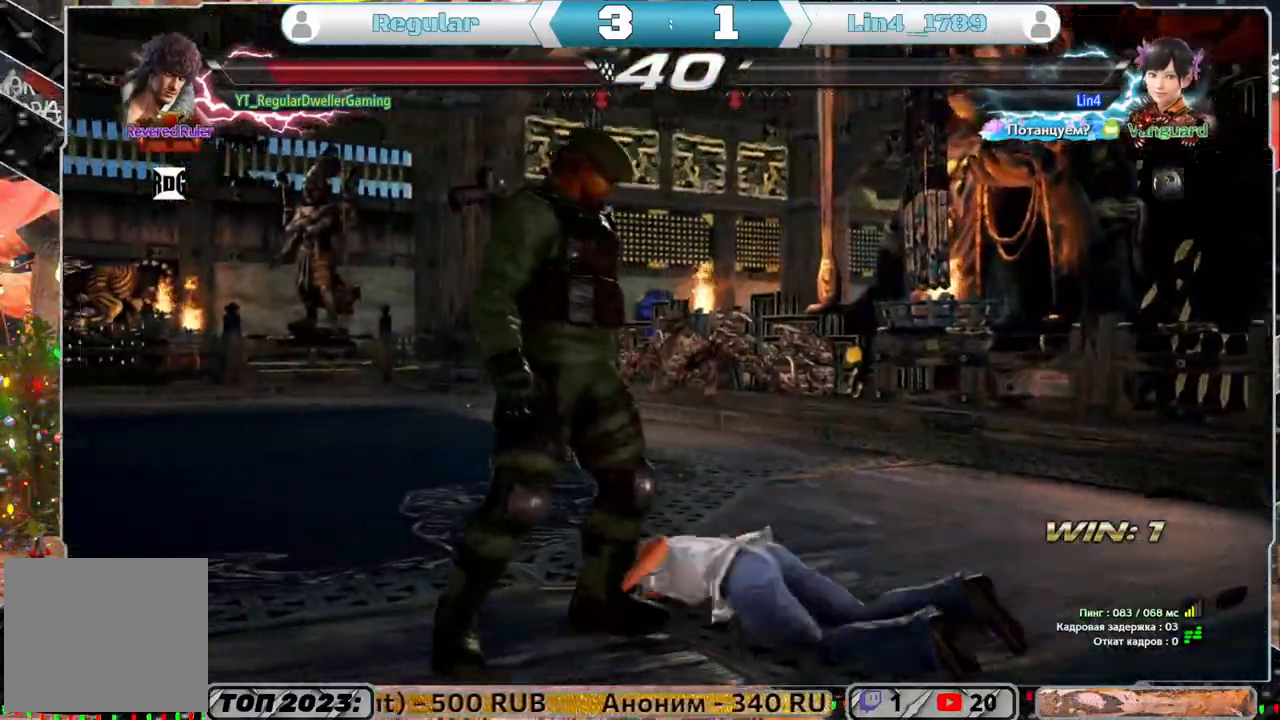
{"buttons": [], "left_stick": "center", "right_stick": "center", "events": []}
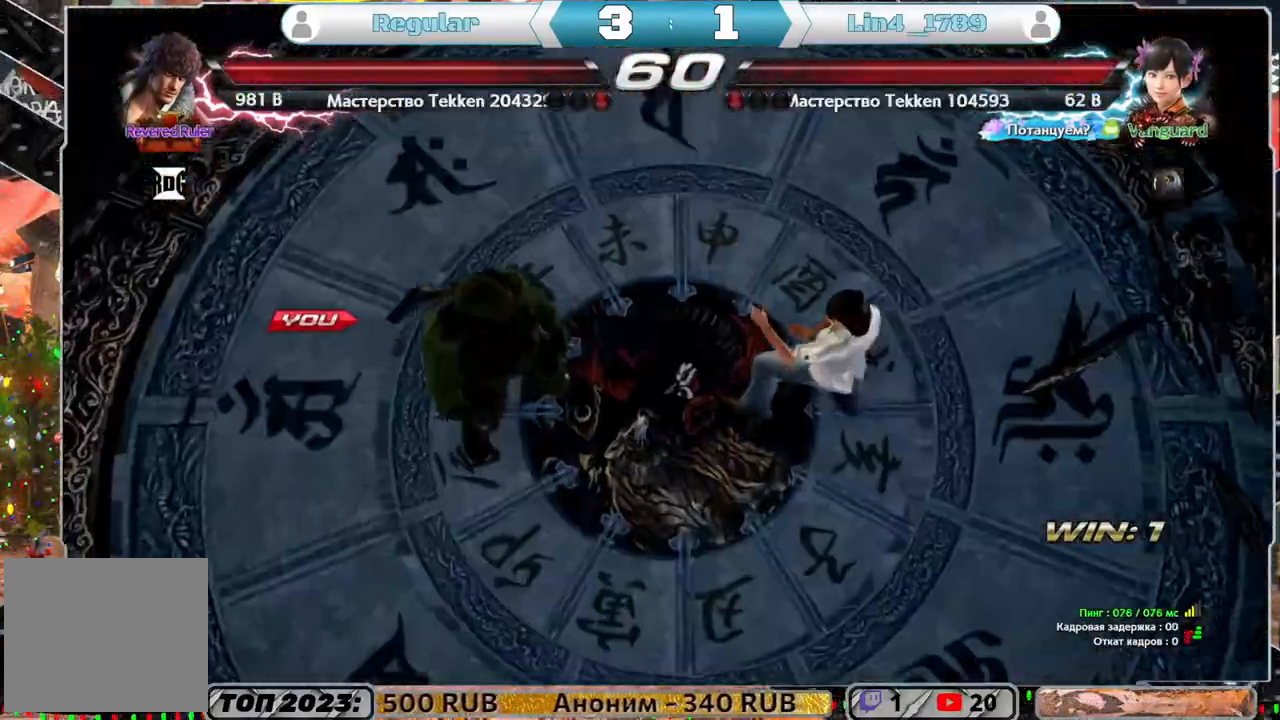
{"buttons": [], "left_stick": "center", "right_stick": "center", "events": []}
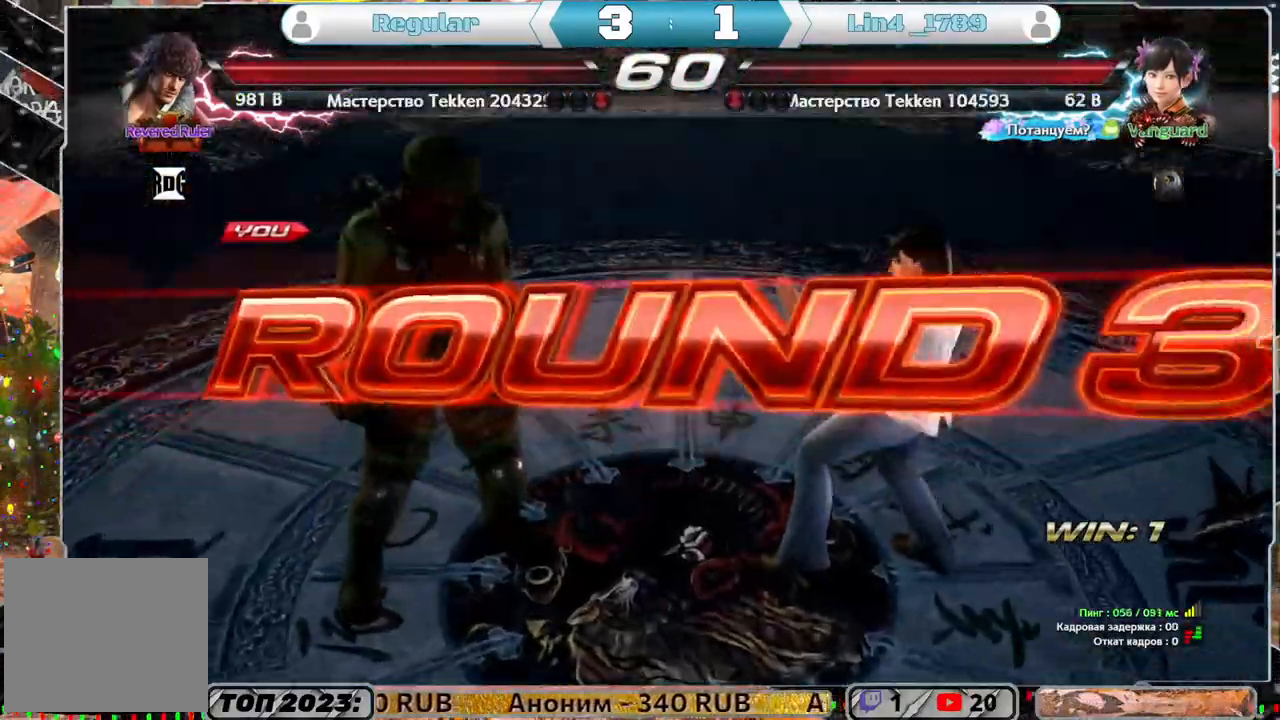
{"buttons": [], "left_stick": "center", "right_stick": "center", "events": []}
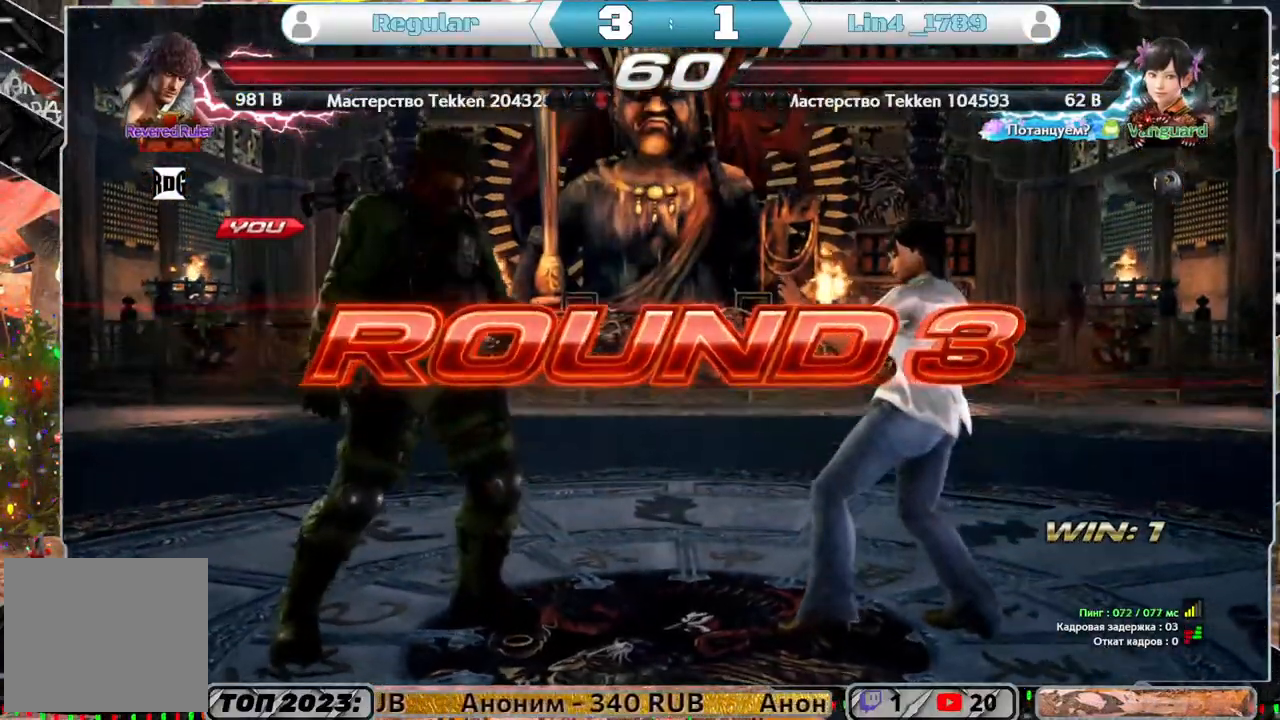
{"buttons": [], "left_stick": "center", "right_stick": "center", "events": []}
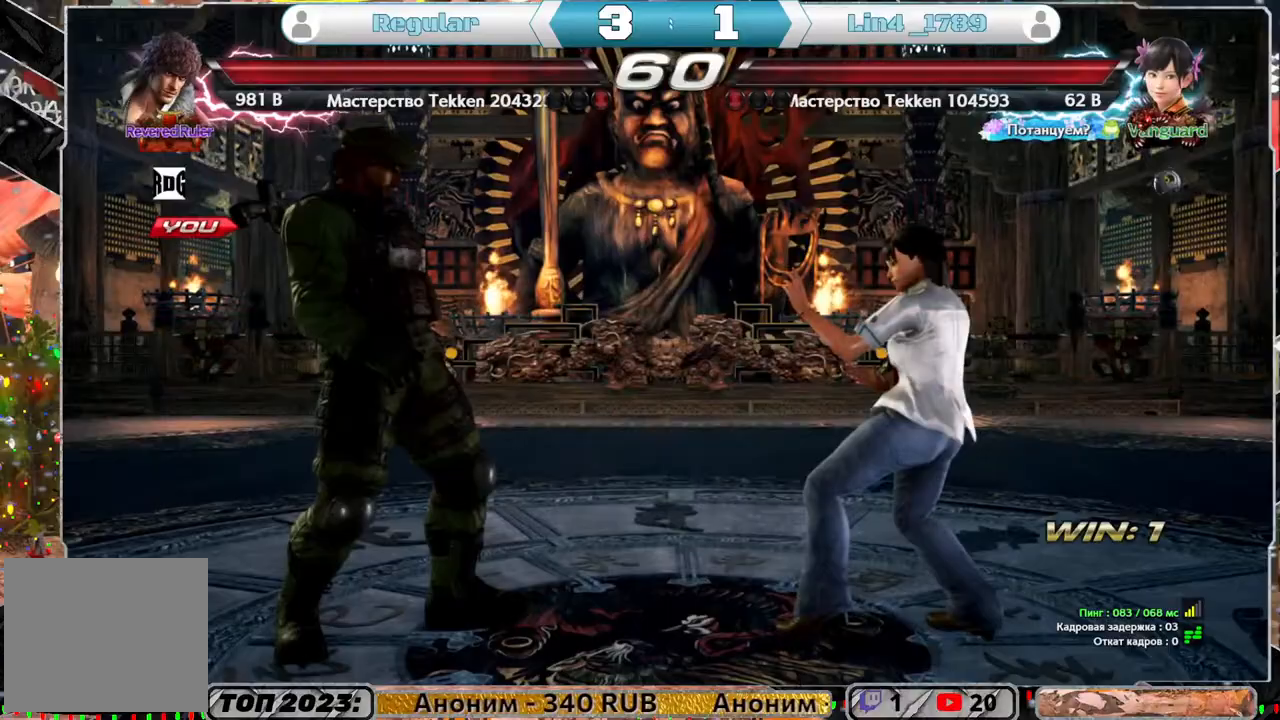
{"buttons": [], "left_stick": "center", "right_stick": "center", "events": []}
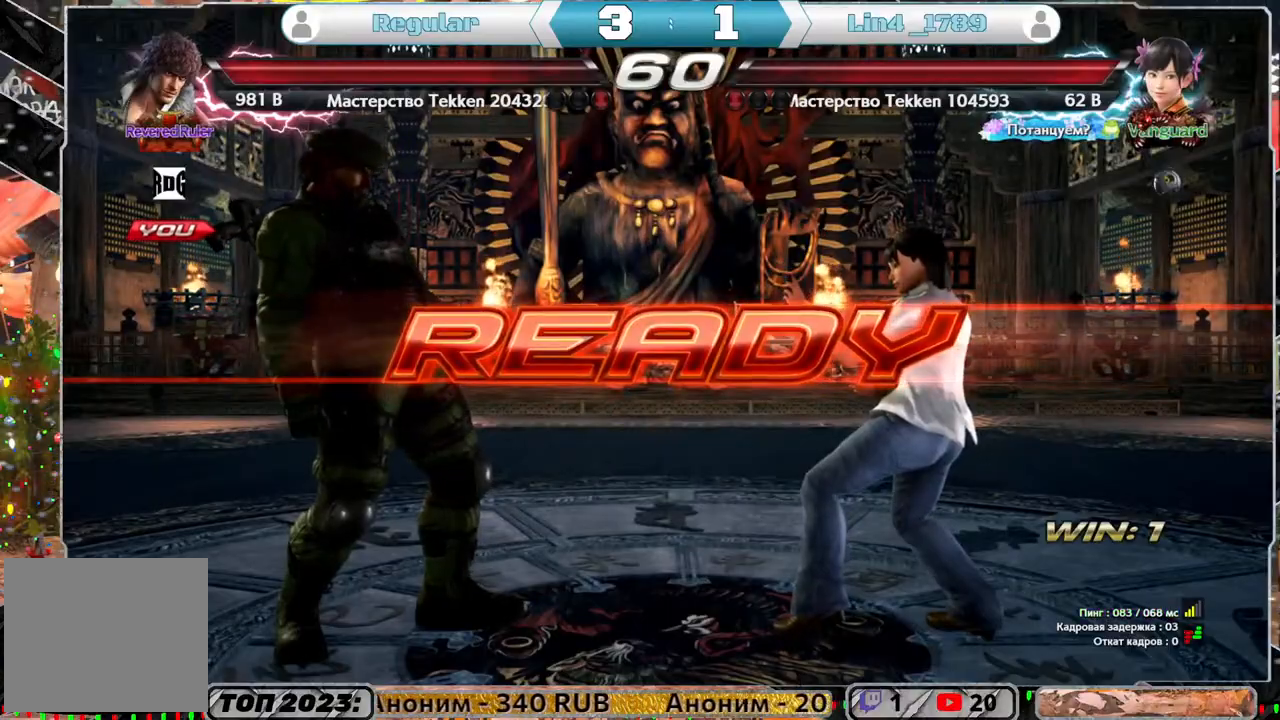
{"buttons": [], "left_stick": "center", "right_stick": "center", "events": []}
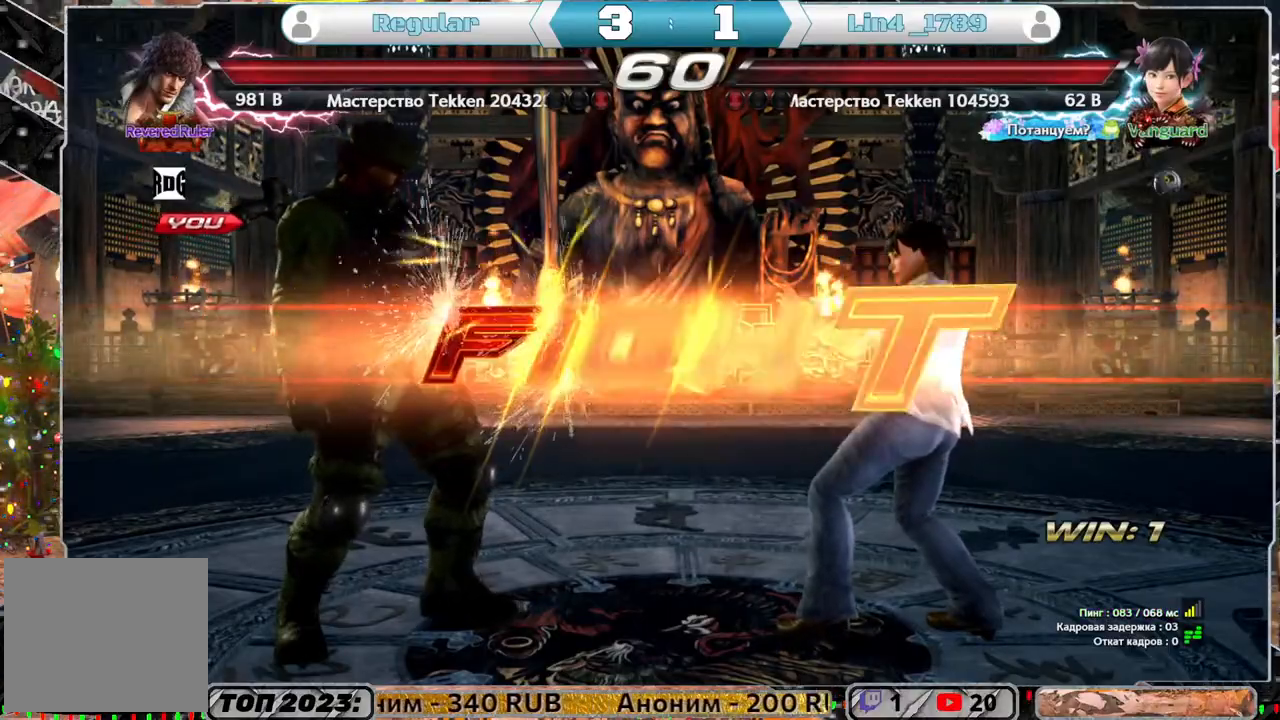
{"buttons": [], "left_stick": "center", "right_stick": "center", "events": [[400, "DPAD_UP", "down"], [500, "DPAD_UP", "up"]]}
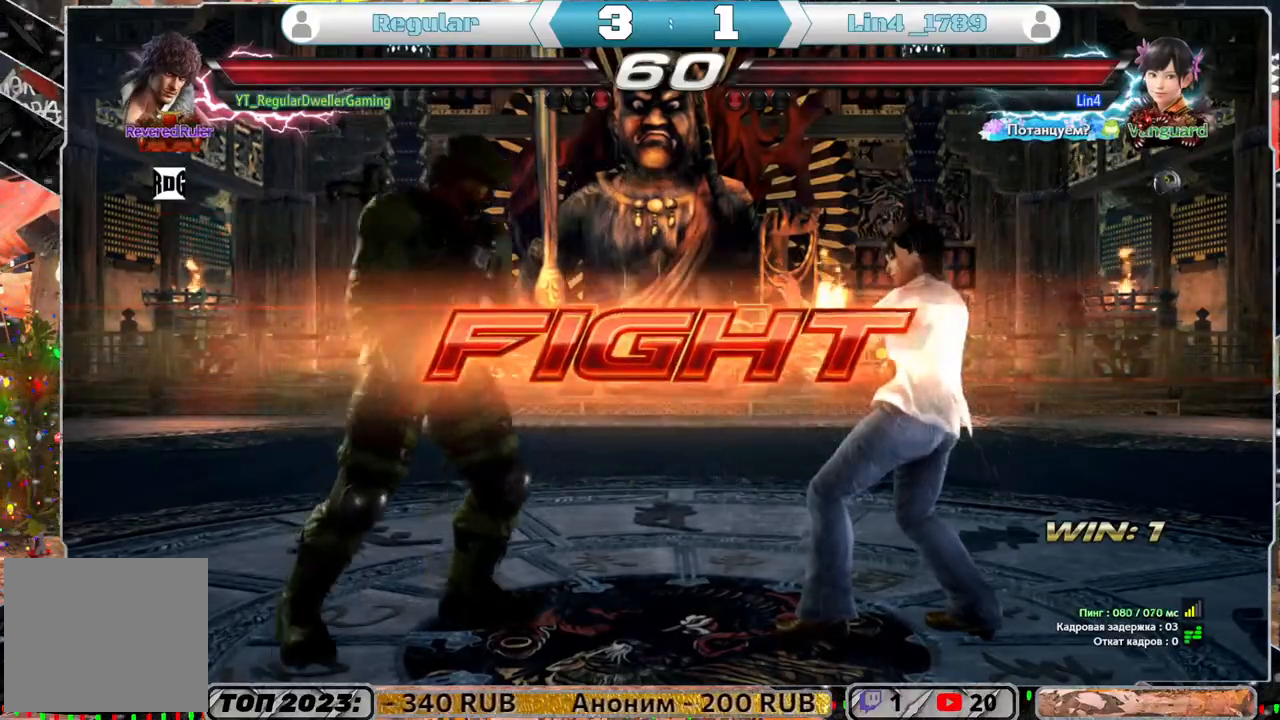
{"buttons": [], "left_stick": "center", "right_stick": "center", "events": [[67, "DPAD_UP", "down"], [133, "DPAD_UP", "up"], [183, "DPAD_UP", "down"], [500, "DPAD_UP", "up"]]}
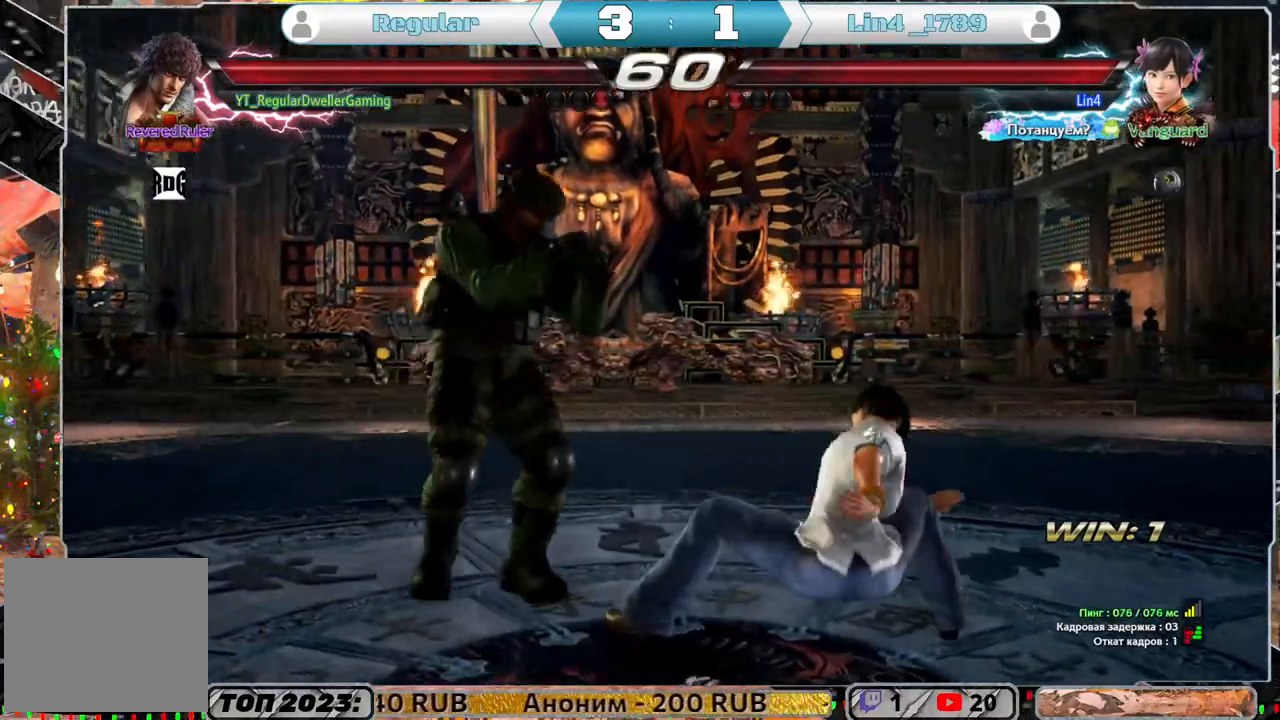
{"buttons": ["DPAD_LEFT"], "left_stick": "center", "right_stick": "center", "events": [[100, "DPAD_LEFT", "down"], [200, "DPAD_LEFT", "up"], [233, "DPAD_LEFT", "down"]]}
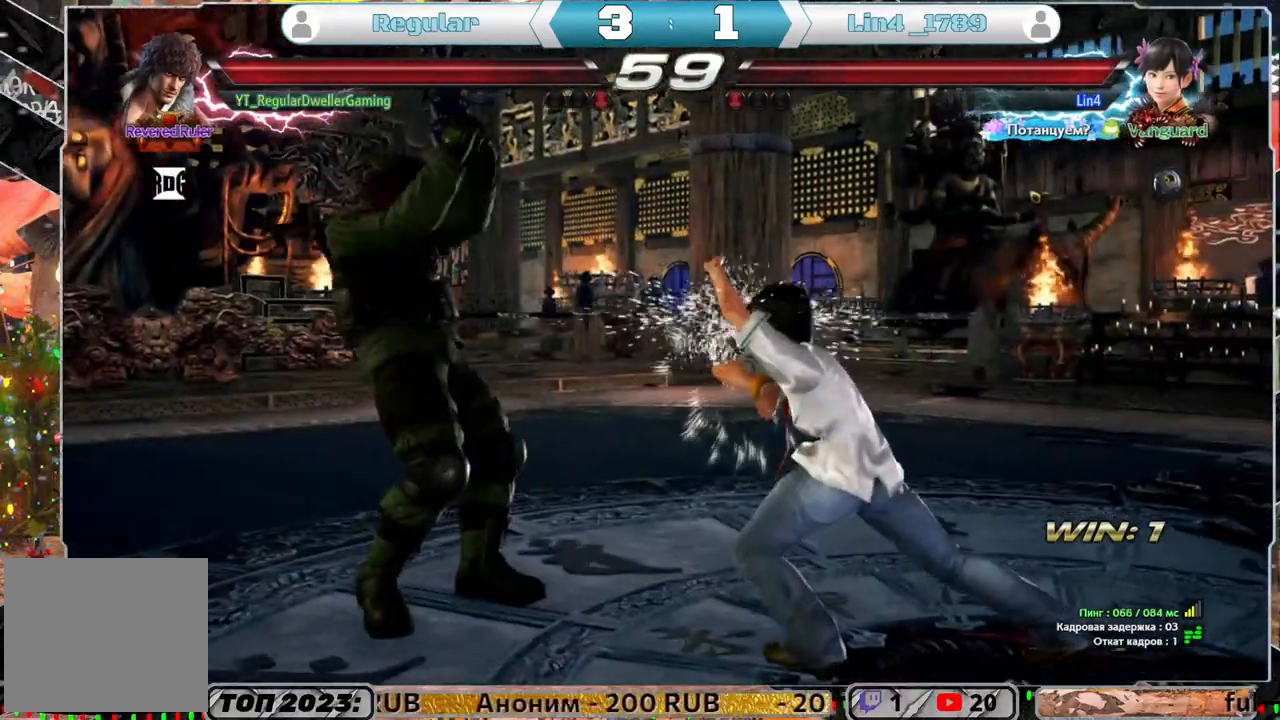
{"buttons": ["DPAD_RIGHT"], "left_stick": "center", "right_stick": "center", "events": [[33, "DPAD_LEFT", "up"], [133, "DPAD_RIGHT", "down"], [233, "SQUARE", "down"], [383, "SQUARE", "up"]]}
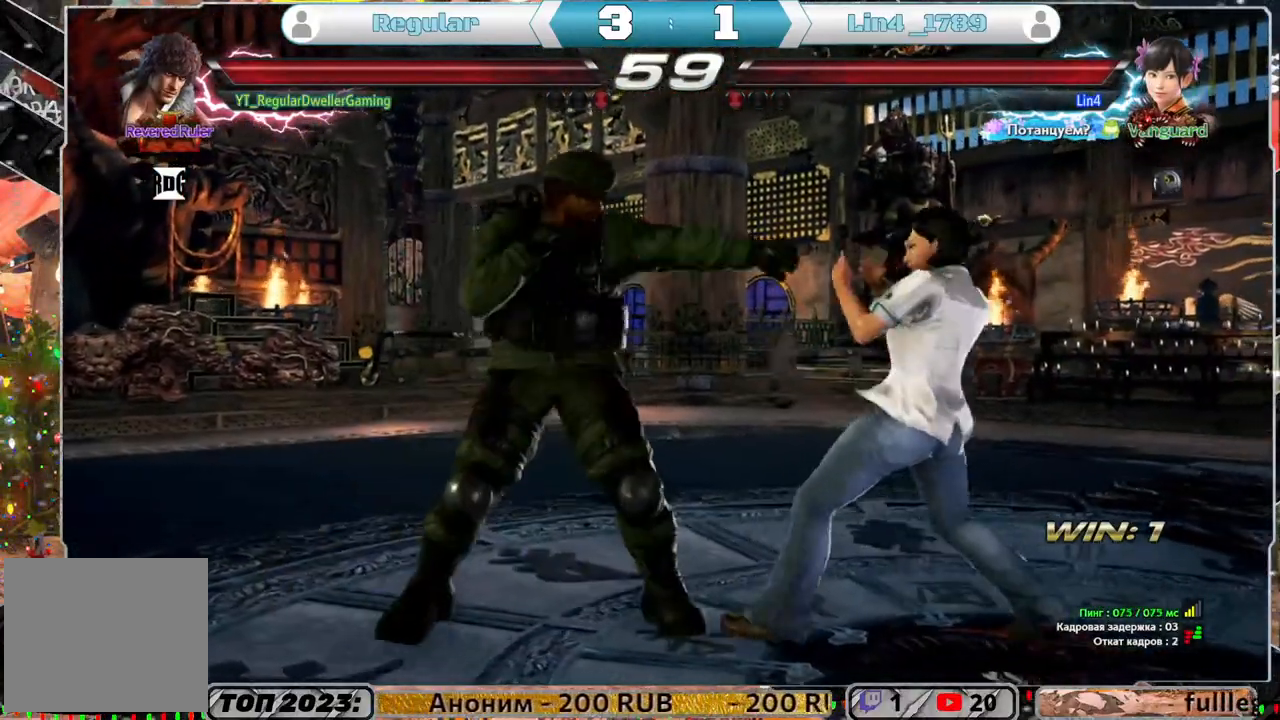
{"buttons": ["DPAD_LEFT"], "left_stick": "center", "right_stick": "center", "events": [[133, "DPAD_RIGHT", "up"], [317, "DPAD_LEFT", "down"], [367, "DPAD_LEFT", "up"], [433, "DPAD_LEFT", "down"]]}
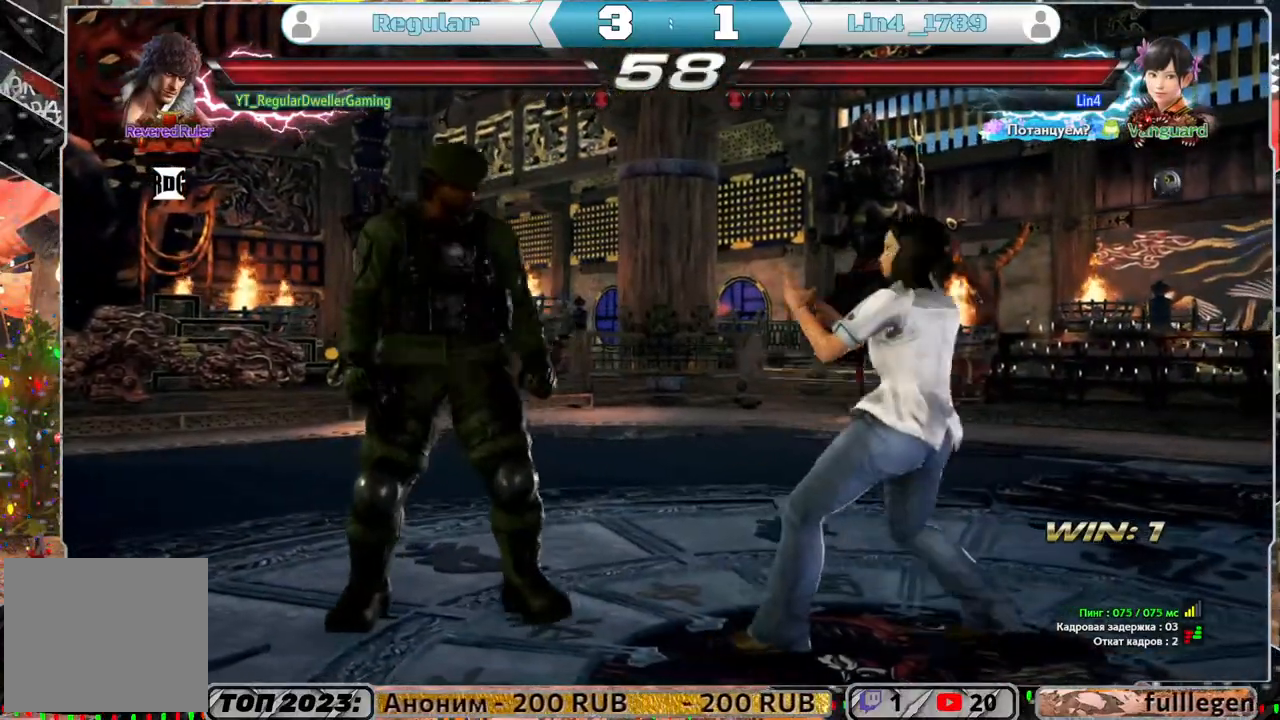
{"buttons": [], "left_stick": "center", "right_stick": "center", "events": [[100, "DPAD_LEFT", "up"], [333, "DPAD_DOWN", "down"], [433, "DPAD_DOWN", "up"]]}
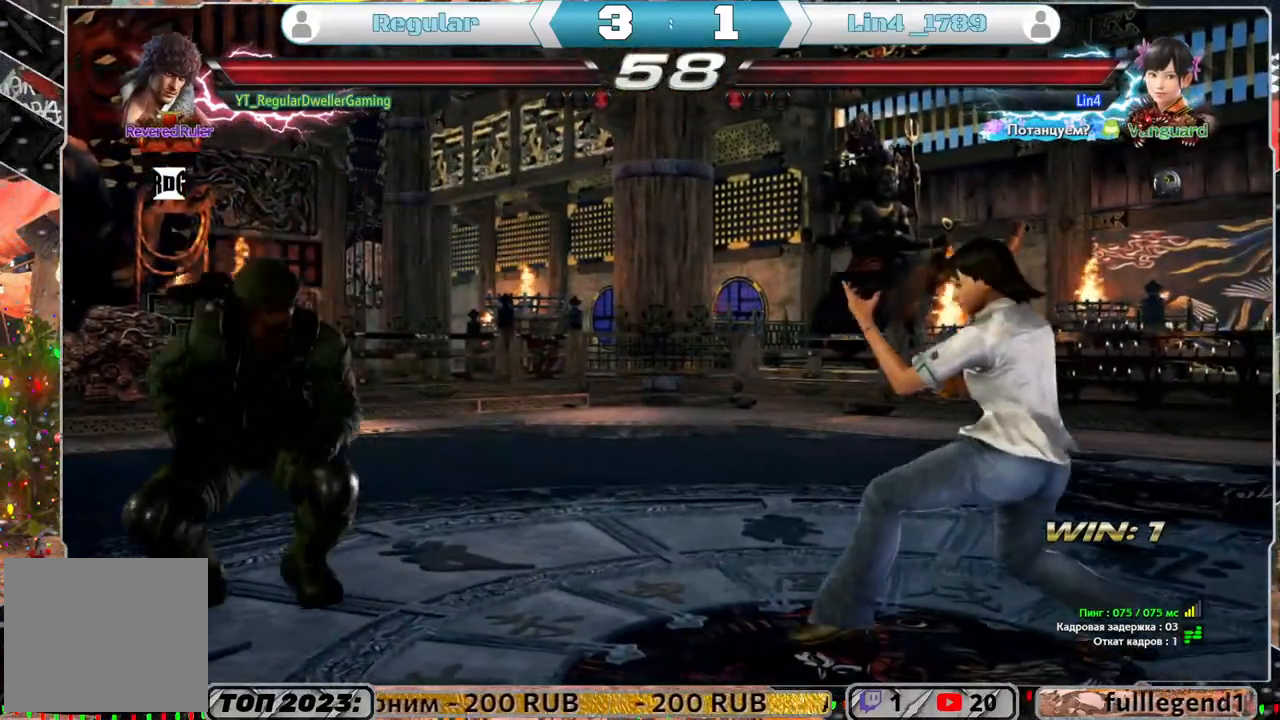
{"buttons": ["DPAD_RIGHT"], "left_stick": "center", "right_stick": "center", "events": [[67, "DPAD_LEFT", "down"], [133, "DPAD_LEFT", "up"], [217, "DPAD_LEFT", "down"], [300, "DPAD_LEFT", "up"], [433, "DPAD_RIGHT", "down"]]}
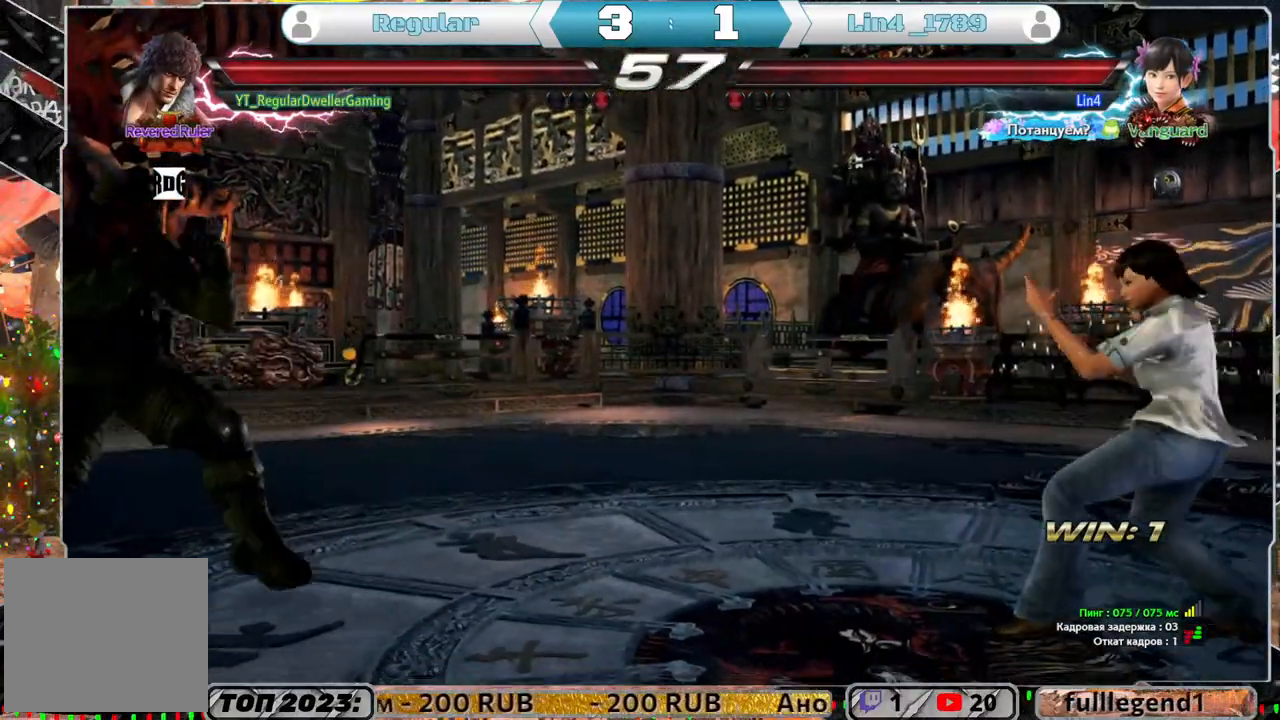
{"buttons": ["DPAD_LEFT"], "left_stick": "center", "right_stick": "center", "events": [[33, "DPAD_RIGHT", "up"], [67, "DPAD_RIGHT", "down"], [133, "DPAD_RIGHT", "up"], [233, "DPAD_LEFT", "down"]]}